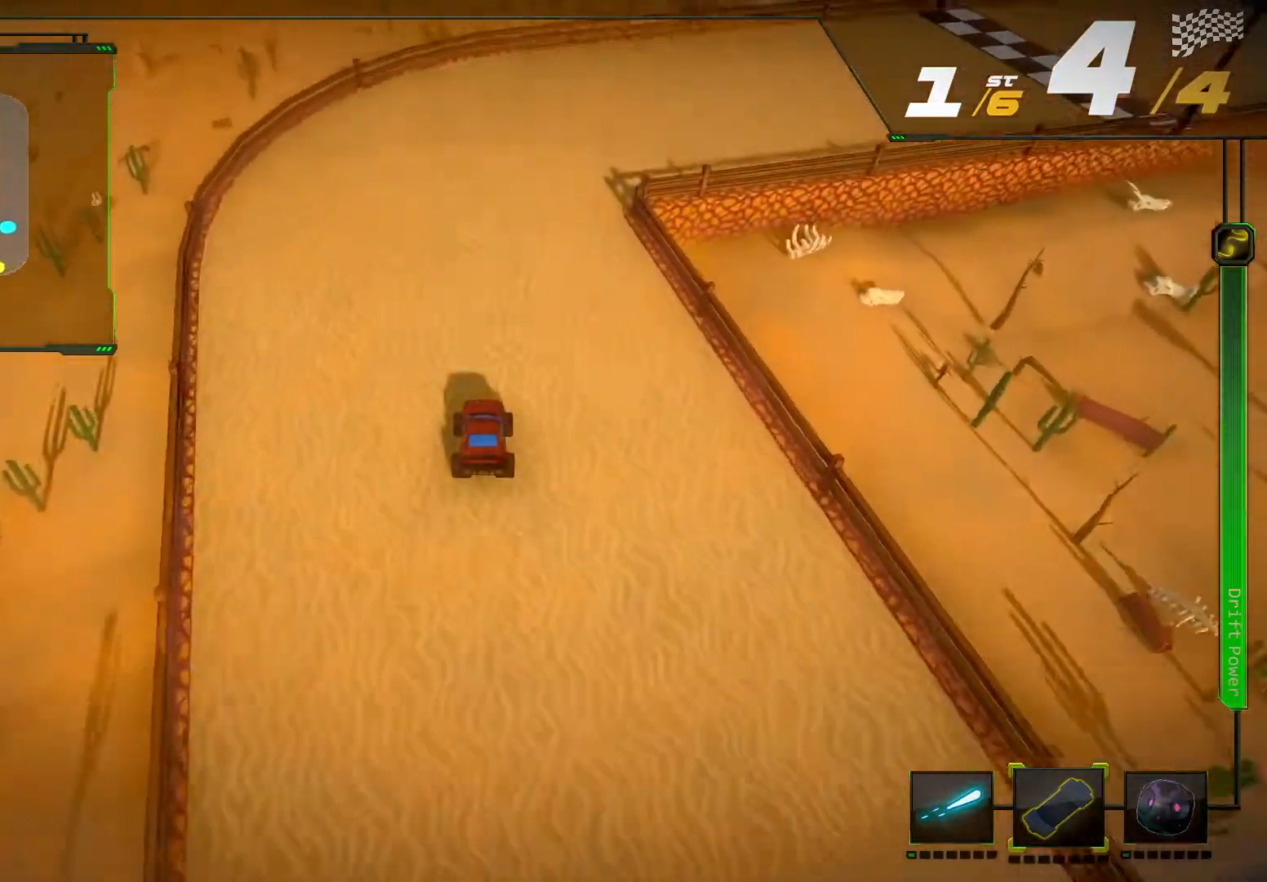
Gameplay with a controller (Xbox layout); each line is a JSON object with the inputs held at the frame after it. "events" lists button and stick changes between this image and that frame as [ms after this image, input, new state], when the widget could be followed in between. Not read: L3 R3.
{"buttons": ["R2"], "left_stick": "right", "right_stick": "center", "events": [[33, "A", "up"], [300, "left_stick", "right"]]}
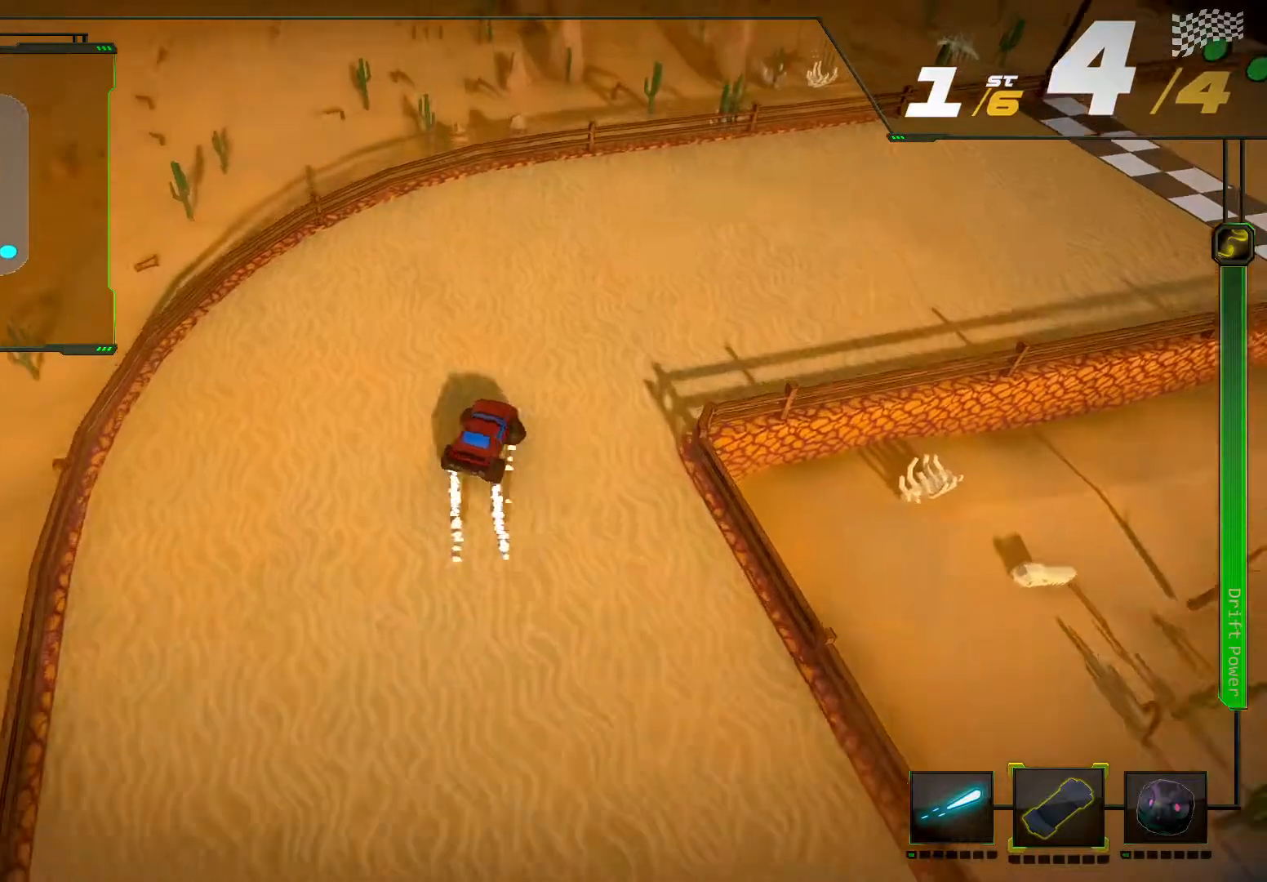
{"buttons": ["R2"], "left_stick": "center", "right_stick": "center"}
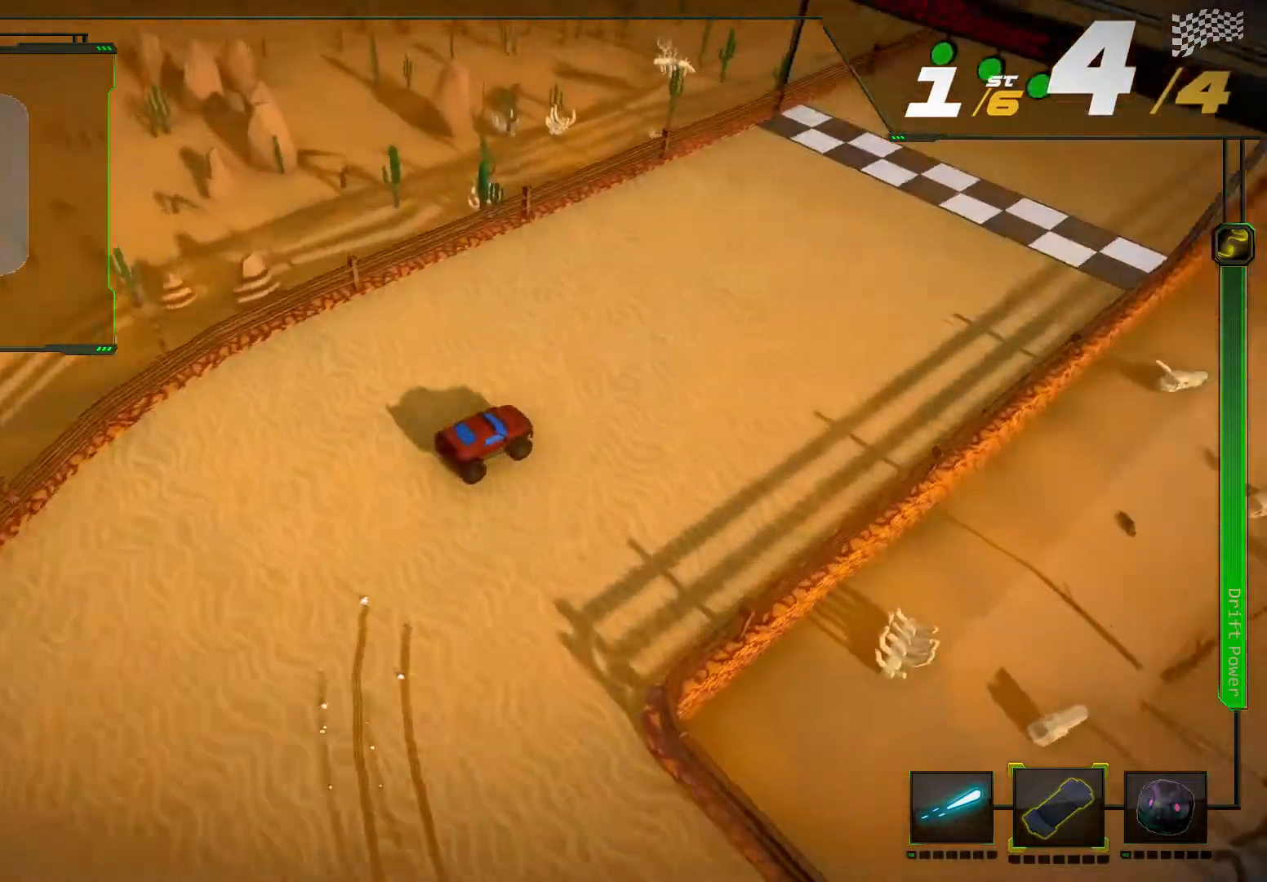
{"buttons": ["R2"], "left_stick": "center", "right_stick": "center", "events": []}
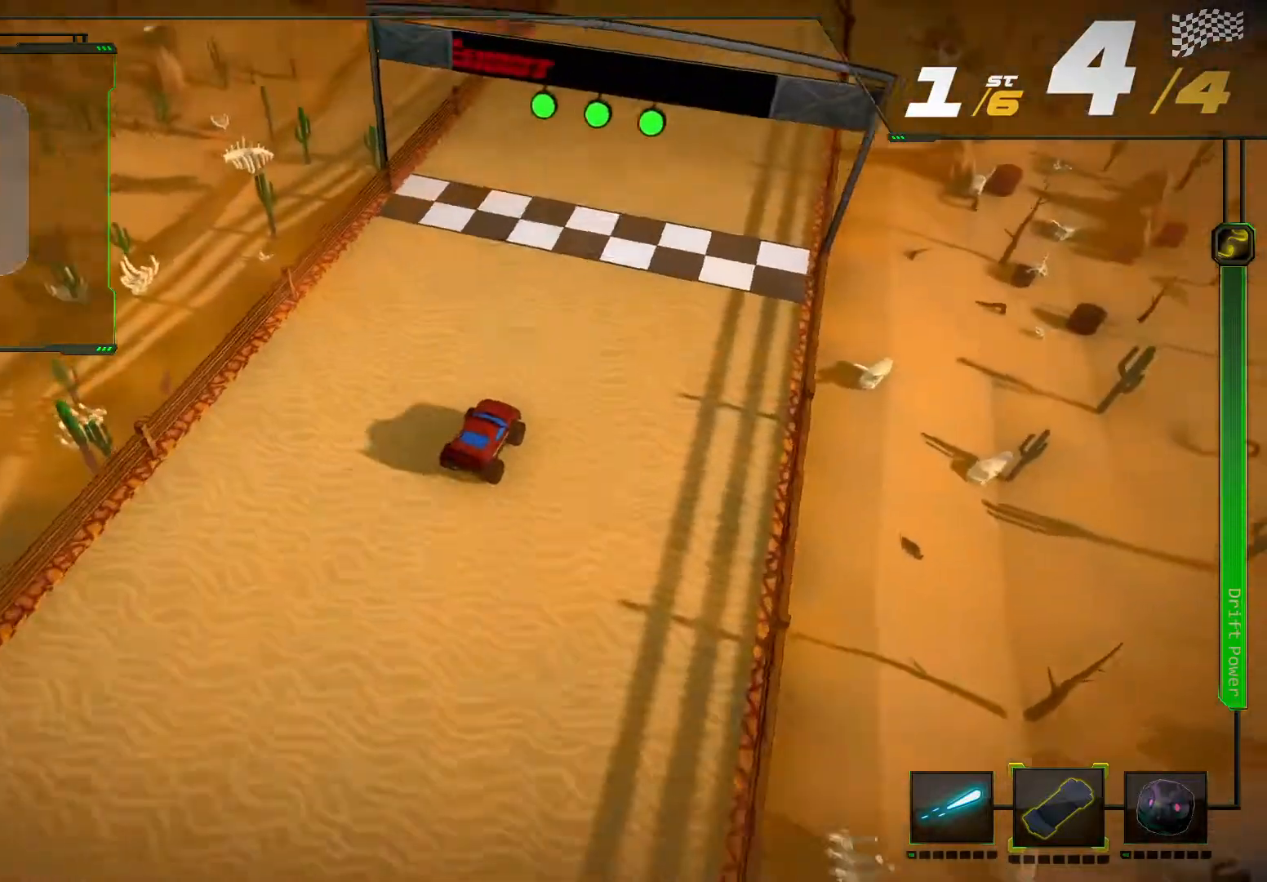
{"buttons": ["R2"], "left_stick": "center", "right_stick": "center", "events": []}
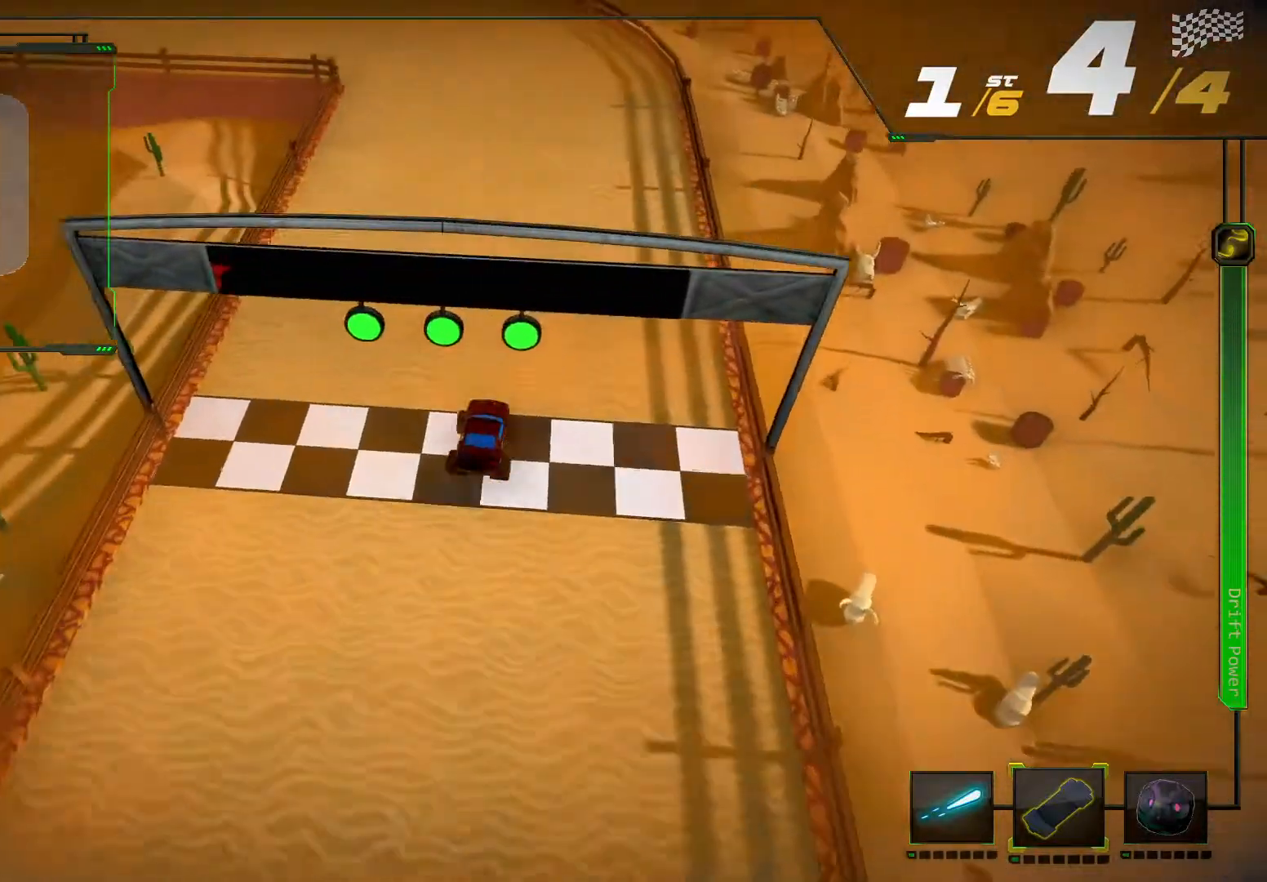
{"buttons": ["R2"], "left_stick": "center", "right_stick": "center", "events": []}
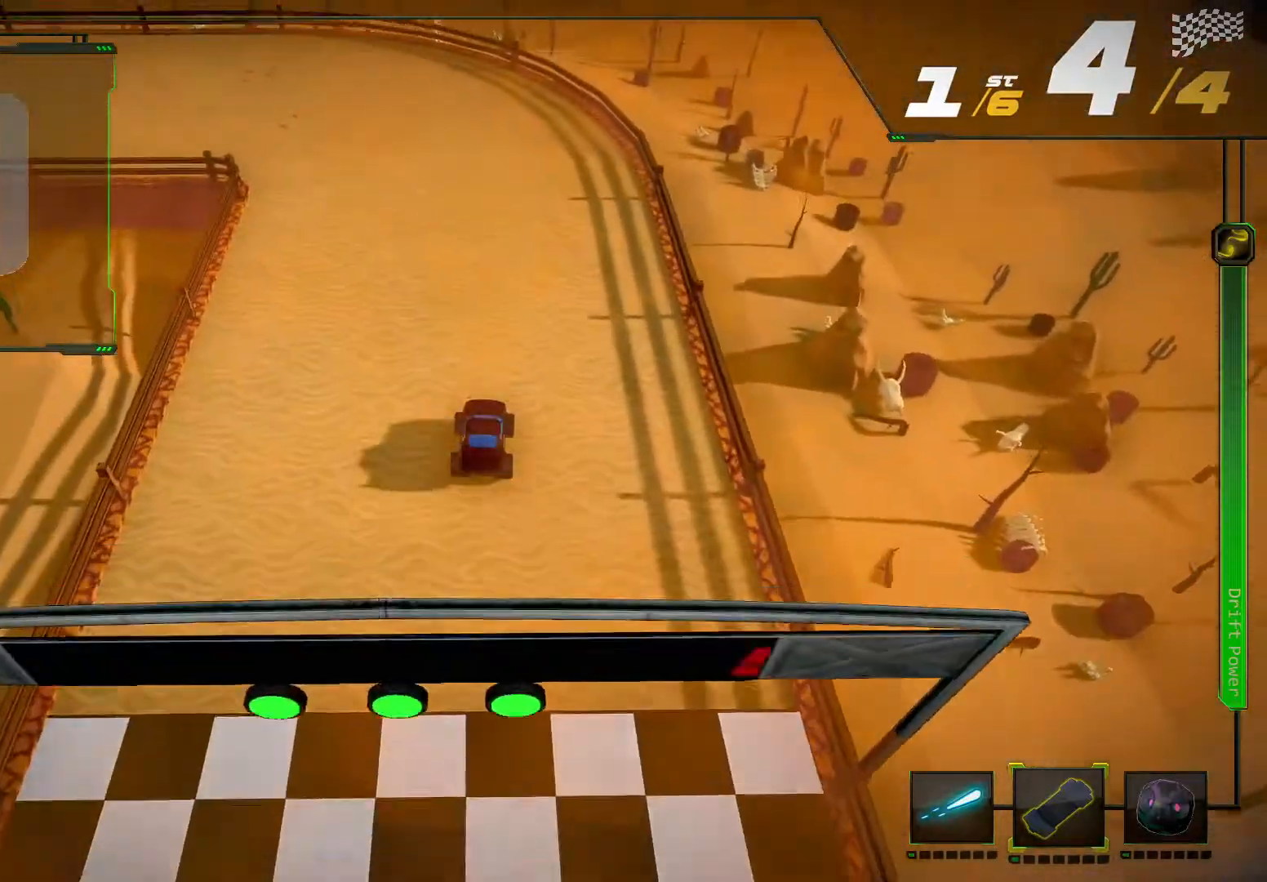
{"buttons": ["R2"], "left_stick": "center", "right_stick": "center", "events": []}
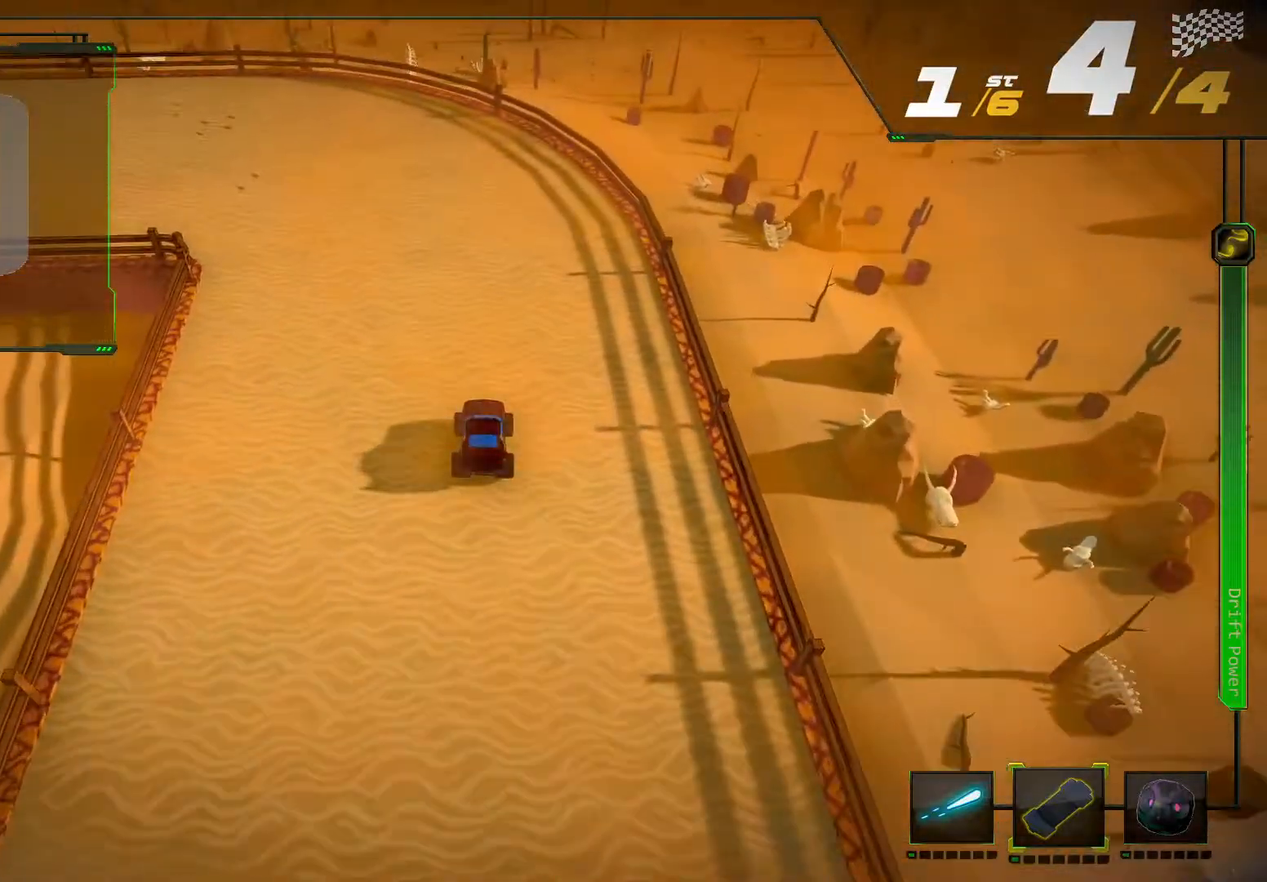
{"buttons": ["R2"], "left_stick": "center", "right_stick": "center", "events": []}
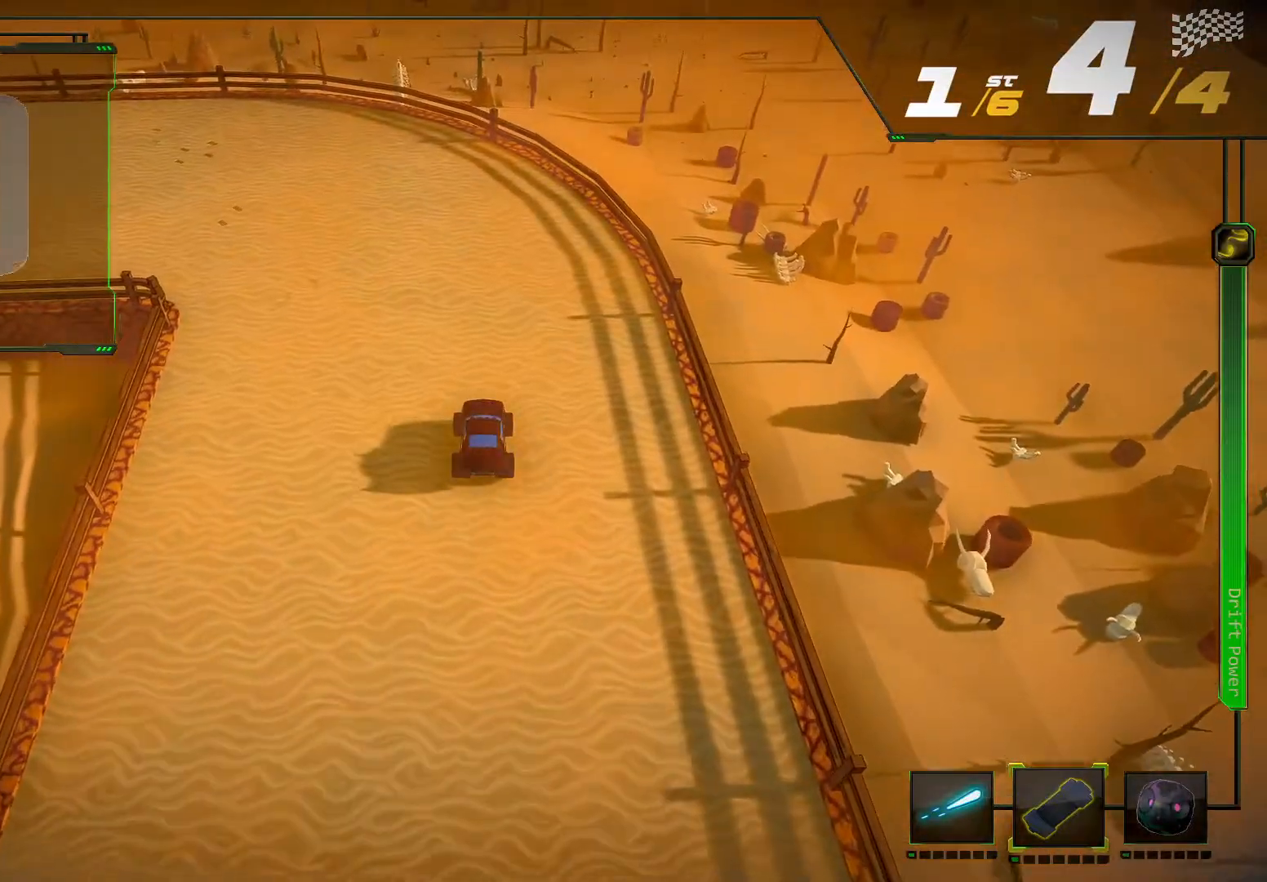
{"buttons": ["R2"], "left_stick": "center", "right_stick": "center", "events": []}
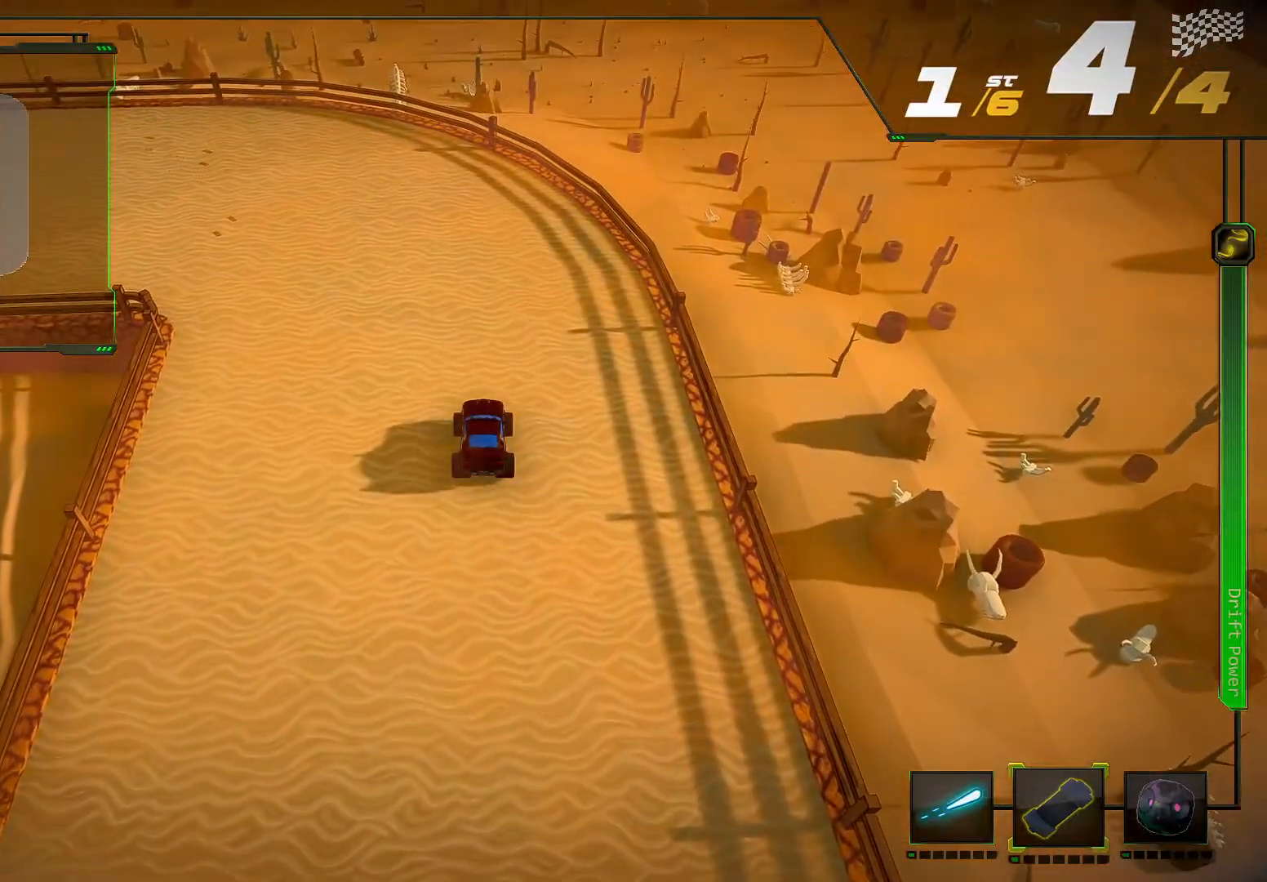
{"buttons": [], "left_stick": "center", "right_stick": "center", "events": [[67, "R2", "up"], [167, "A", "down"], [333, "A", "up"]]}
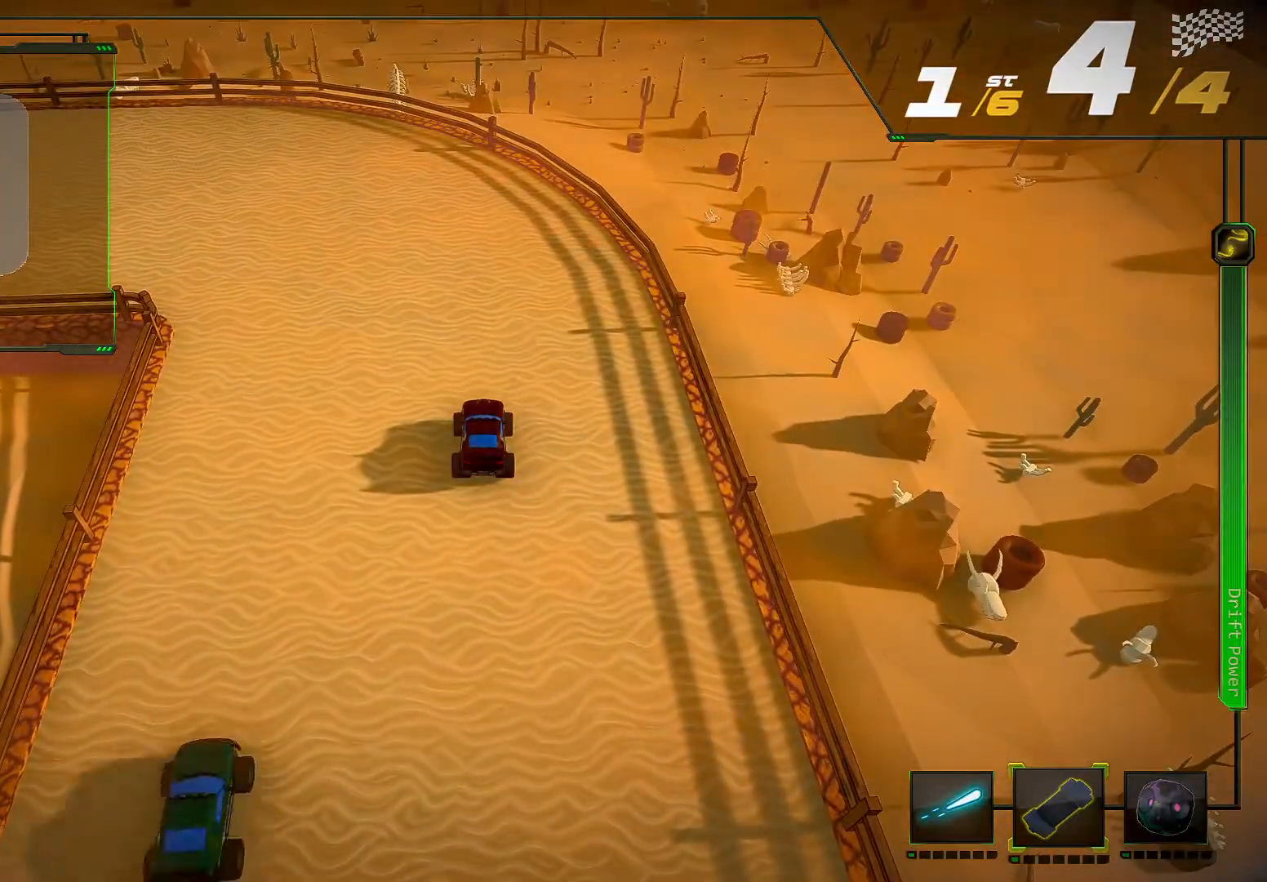
{"buttons": [], "left_stick": "center", "right_stick": "center", "events": [[267, "A", "down"], [400, "A", "up"]]}
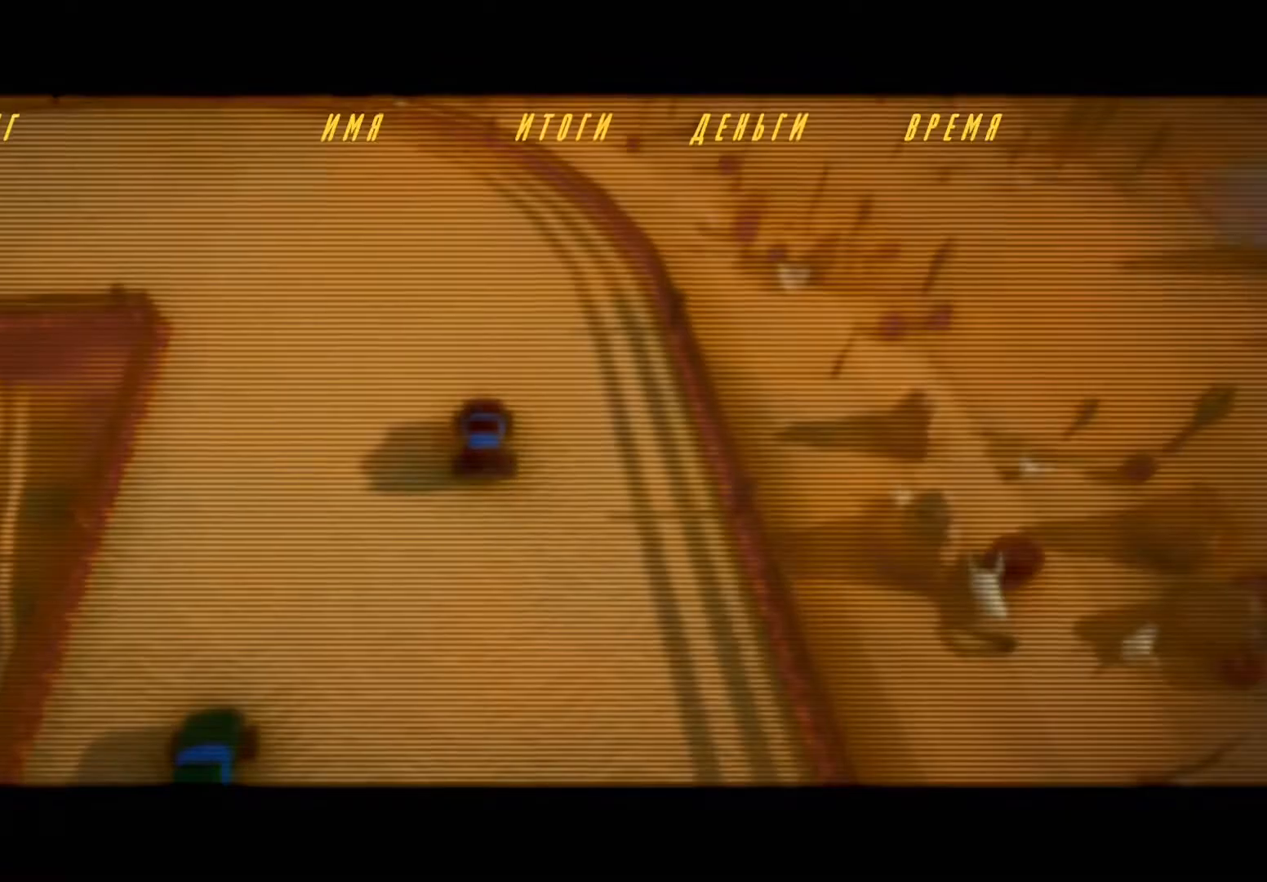
{"buttons": [], "left_stick": "center", "right_stick": "center", "events": [[267, "A", "down"], [433, "A", "up"]]}